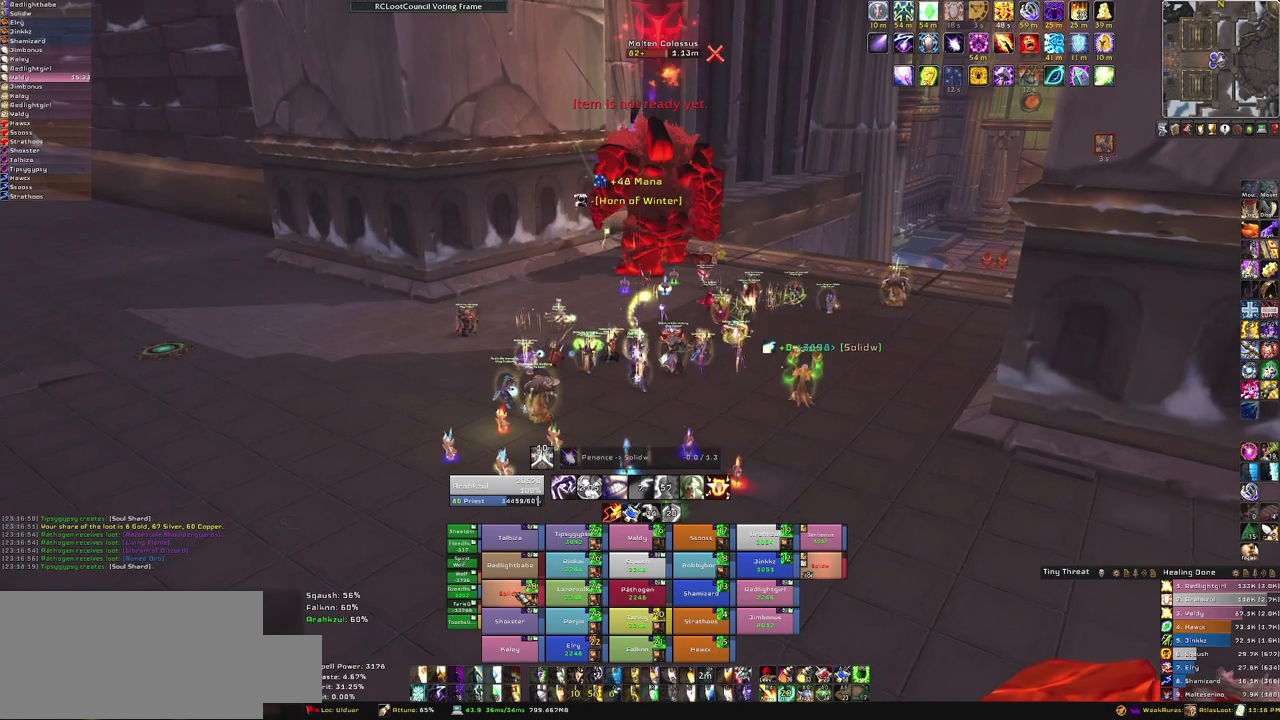
Gameplay with keyboard and mouse; each line is a JSON object with the keys and mouse buttons held at the frame after it. "events" lists presses ("down") and releases ("up") of "1", "2", "3", "4", "5", "a", "alt", "b", "c", "ctrl", "d", "e", "f", "g", "q", "r", "s", "shift", "space", "t", "tab", "tilde", "v", "w", "x", "z", "mouse_left", "mouse_wheel", "mouse_right", "mouse_mb4" and "mouse_mb5" between this image and that frame as [ms after this image, input, new state], when the widget could be followed in between. "mouse_left", "mouse_wheel", "mouse_right", "mouse_mb4", "mouse_mb5" = the "left", "wheel", "right", "mb4", "mb5" buttons of the "mouse" list. No other keys are recorded. "wheel" means that the mouse wheel is clicked or scrolled. Mouse movement is not recorded. Not read: other_keys.
{"keys": [], "mouse": [], "events": [[401, "w", "up"]]}
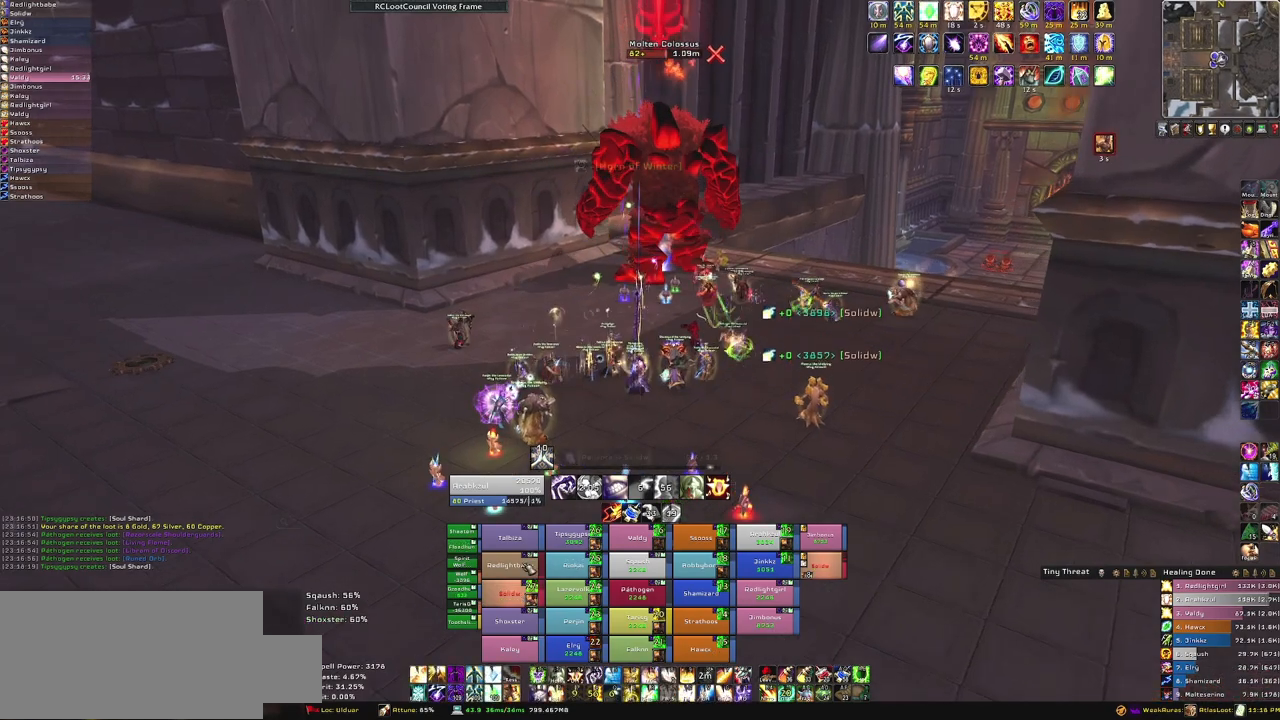
{"keys": [], "mouse": [], "events": [[67, "f", "down"], [167, "f", "up"], [267, "w", "down"], [500, "w", "up"]]}
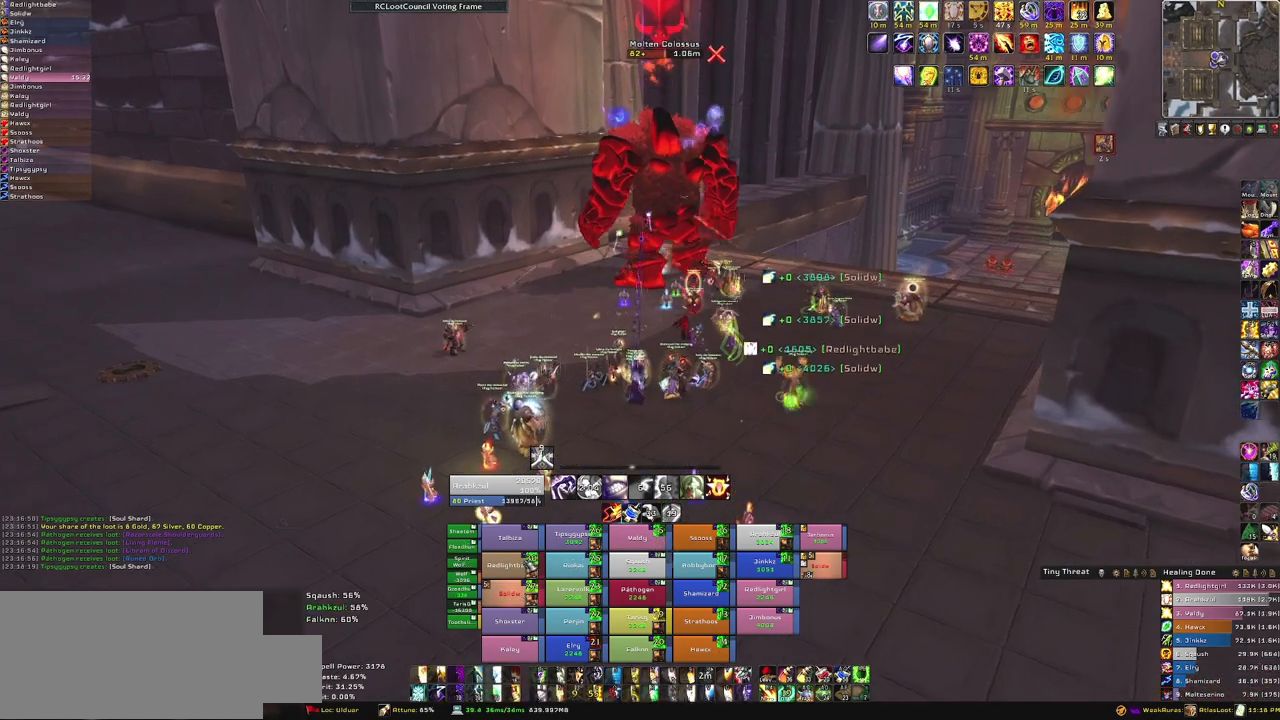
{"keys": ["f"], "mouse": [], "events": [[434, "f", "down"]]}
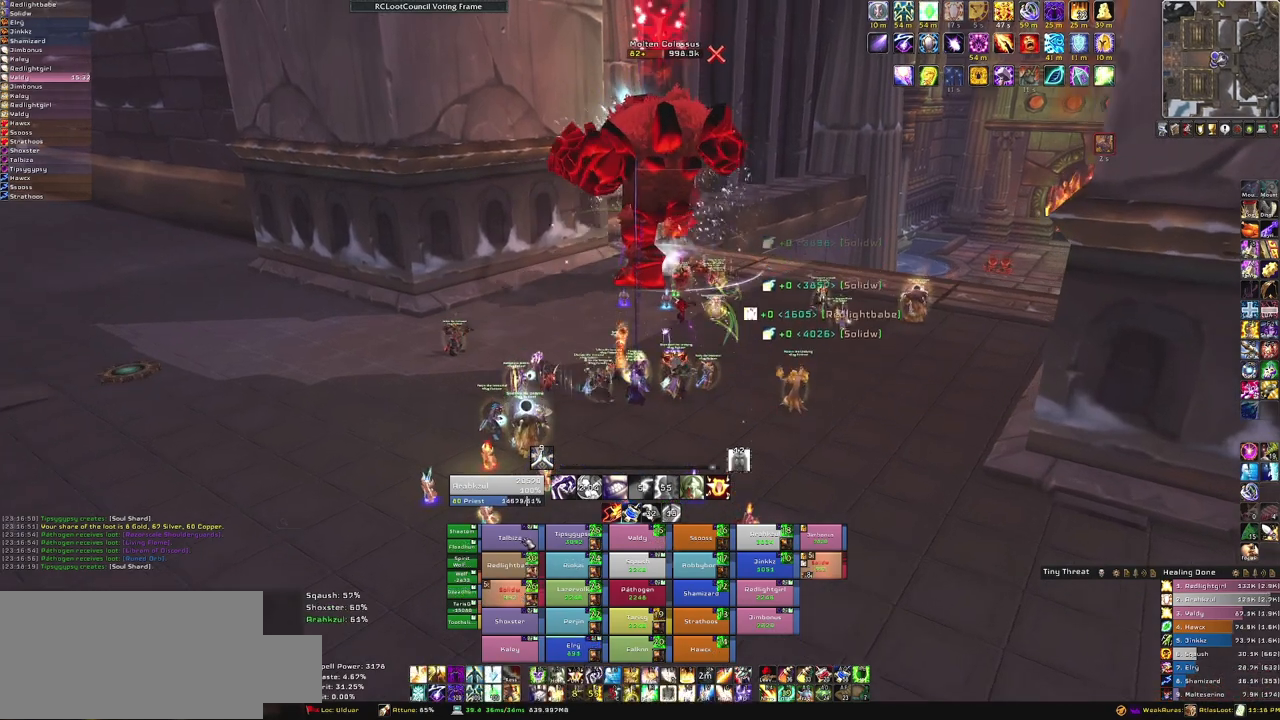
{"keys": [], "mouse": [], "events": [[67, "f", "up"]]}
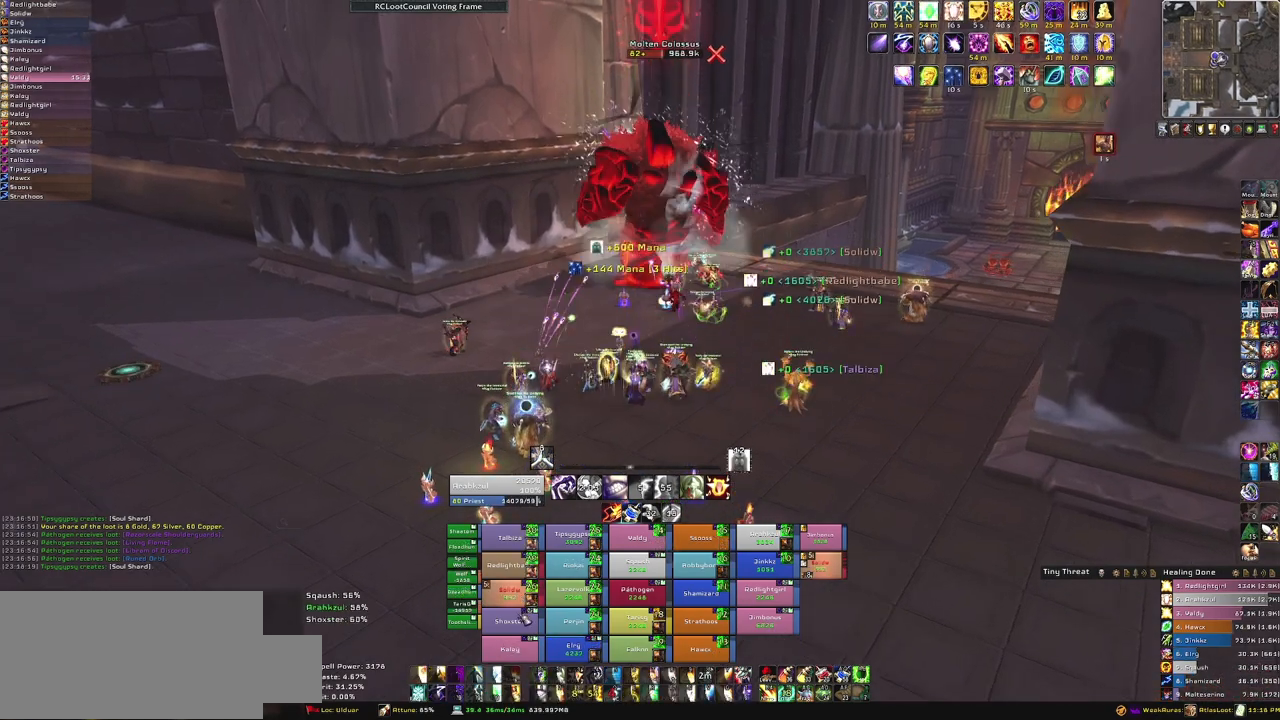
{"keys": [], "mouse": [], "events": [[301, "f", "down"], [468, "f", "up"]]}
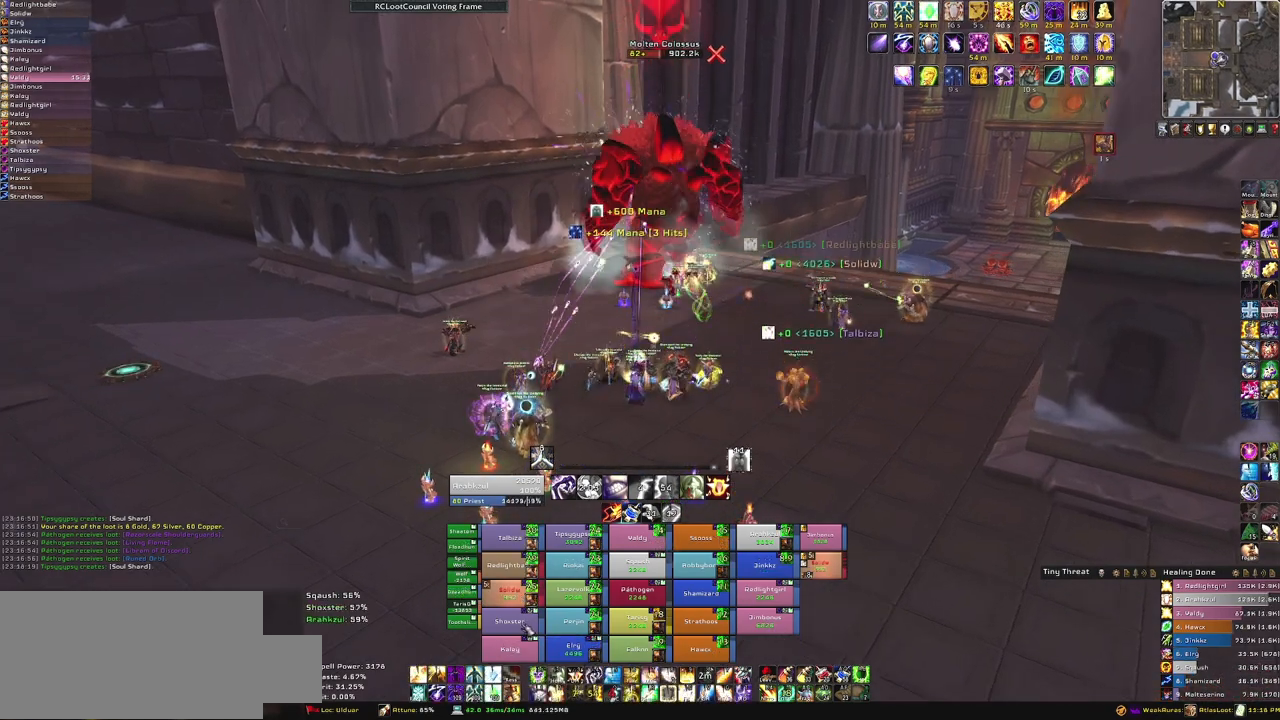
{"keys": [], "mouse": [], "events": []}
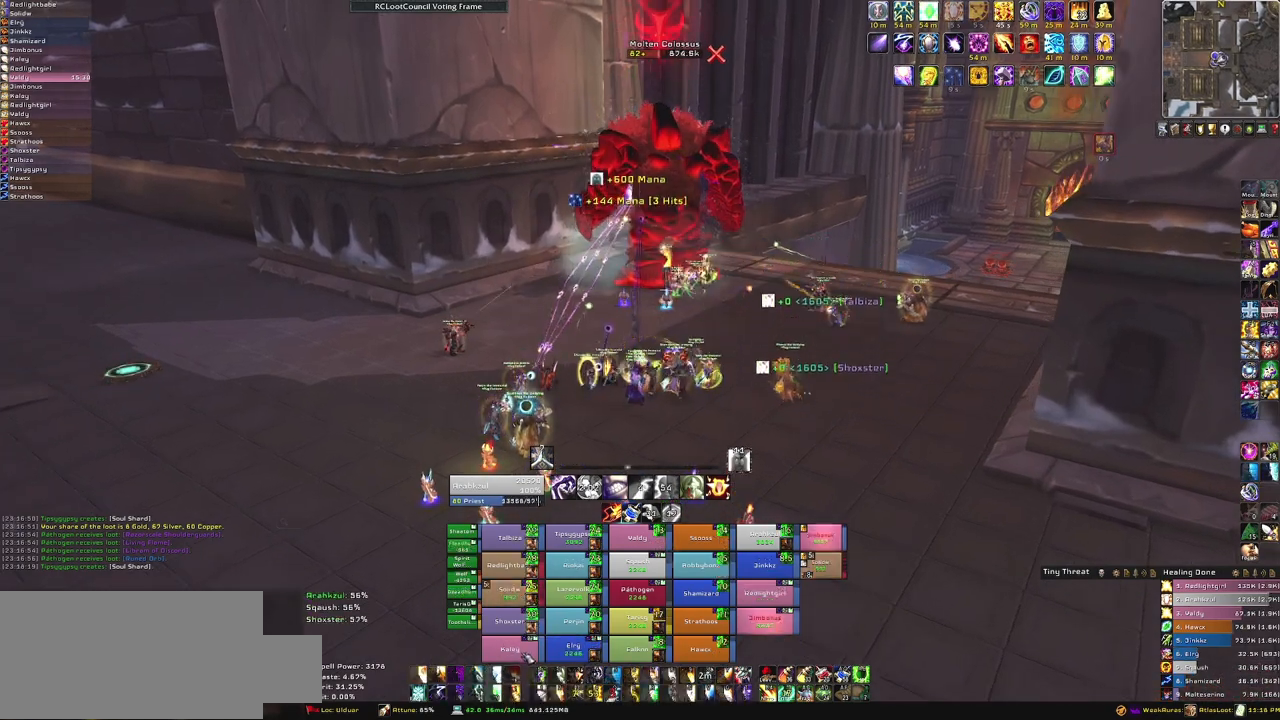
{"keys": ["f"], "mouse": [], "events": [[334, "f", "down"]]}
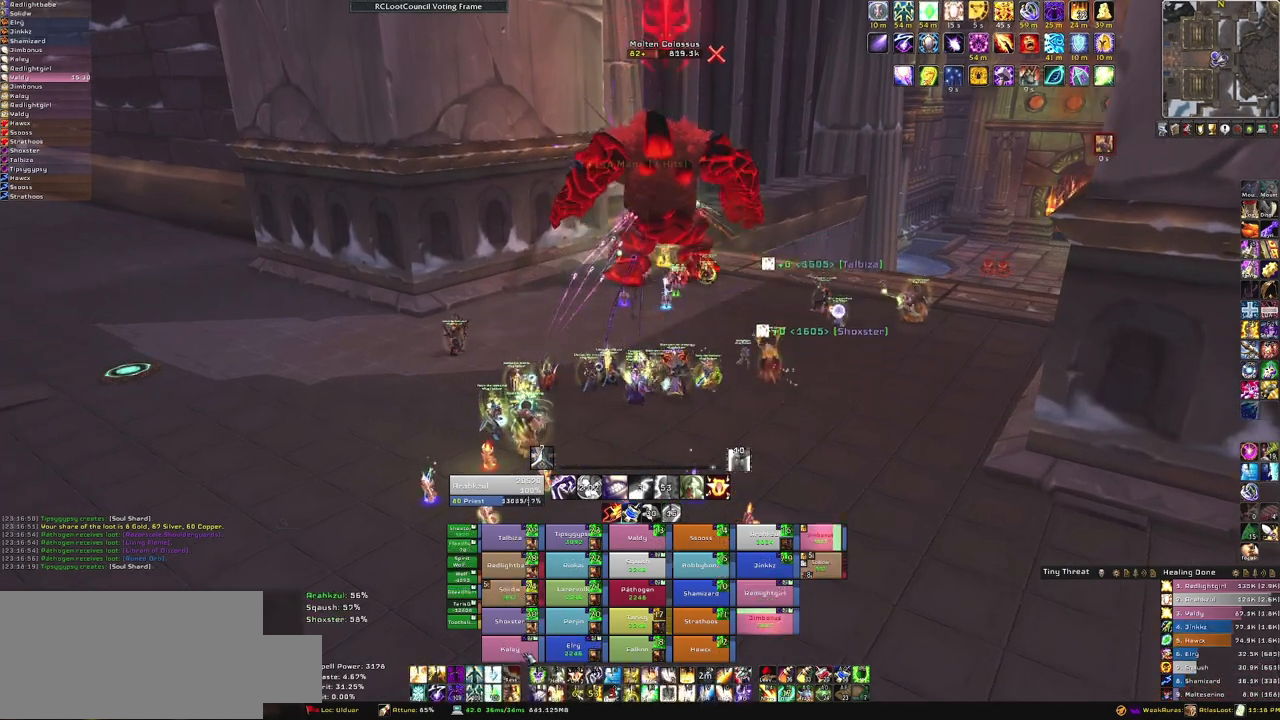
{"keys": [], "mouse": [], "events": [[33, "f", "up"]]}
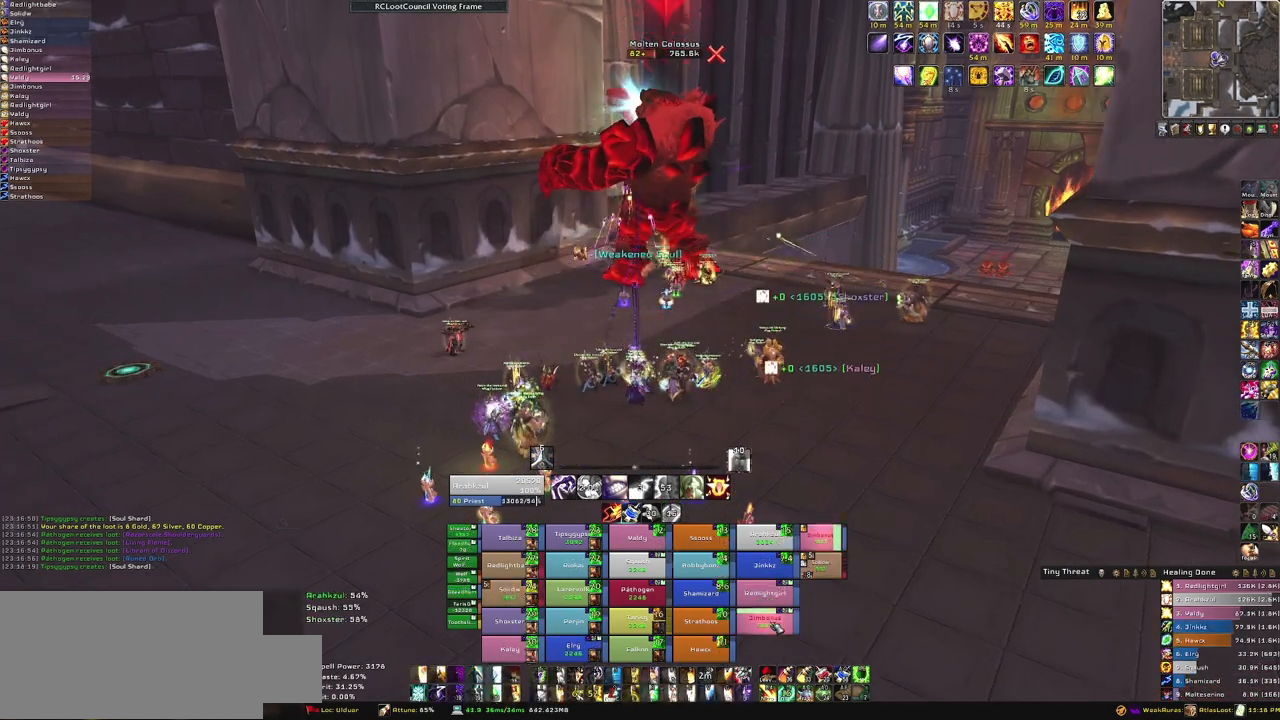
{"keys": [], "mouse": [], "events": [[234, "f", "down"], [434, "f", "up"]]}
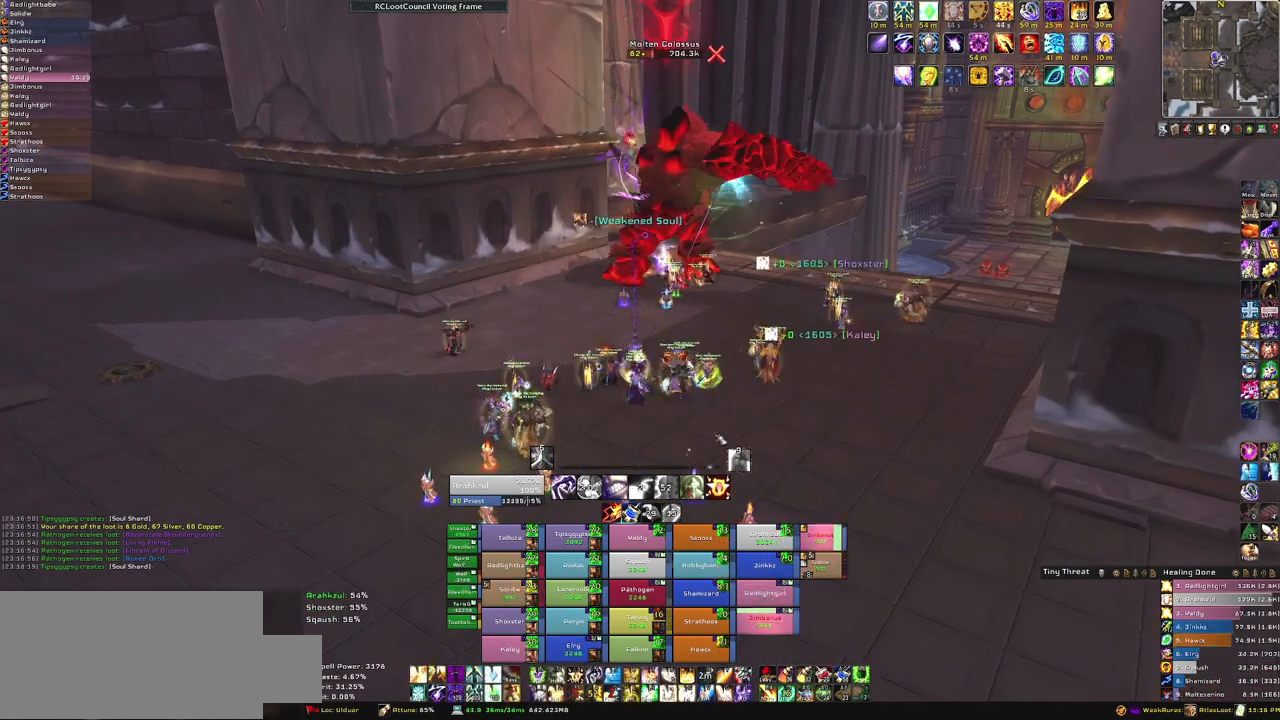
{"keys": [], "mouse": [], "events": [[167, "mouse_right", "down"], [200, "w", "down"], [334, "mouse_right", "up"], [400, "w", "up"]]}
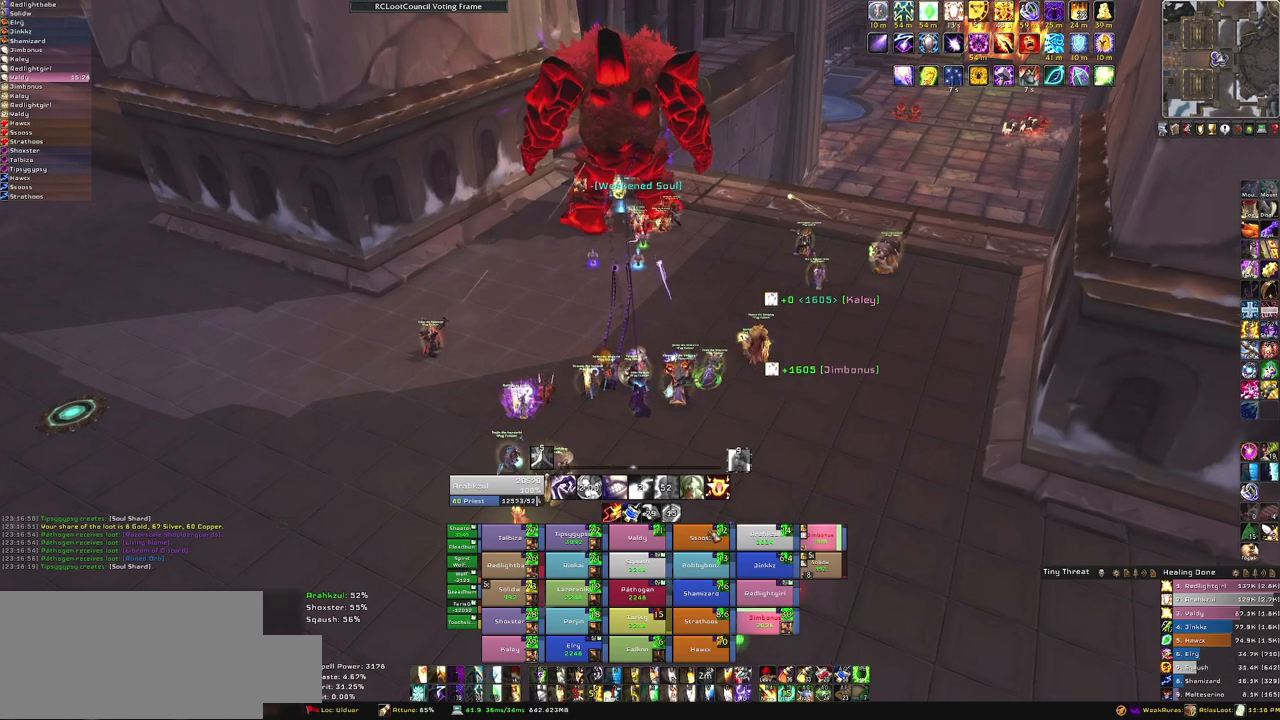
{"keys": ["f"], "mouse": [], "events": [[468, "f", "down"]]}
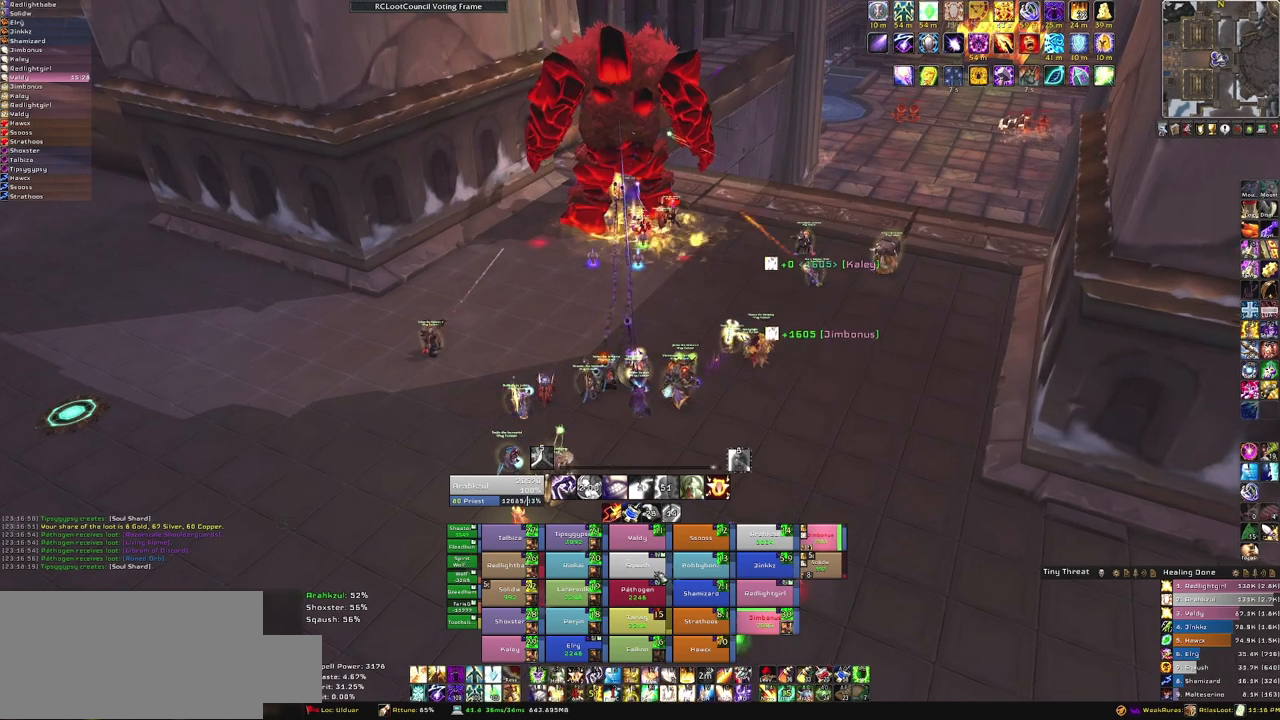
{"keys": [], "mouse": [], "events": [[100, "f", "up"]]}
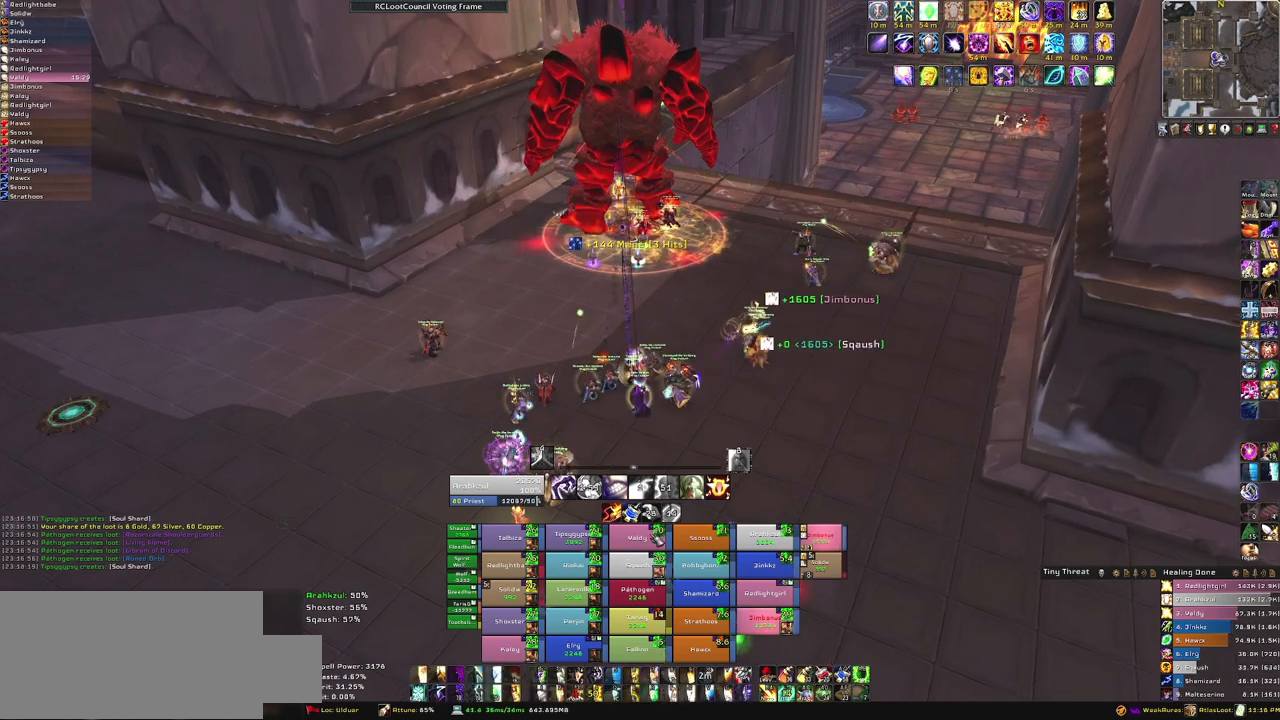
{"keys": ["f"], "mouse": [], "events": [[501, "f", "down"]]}
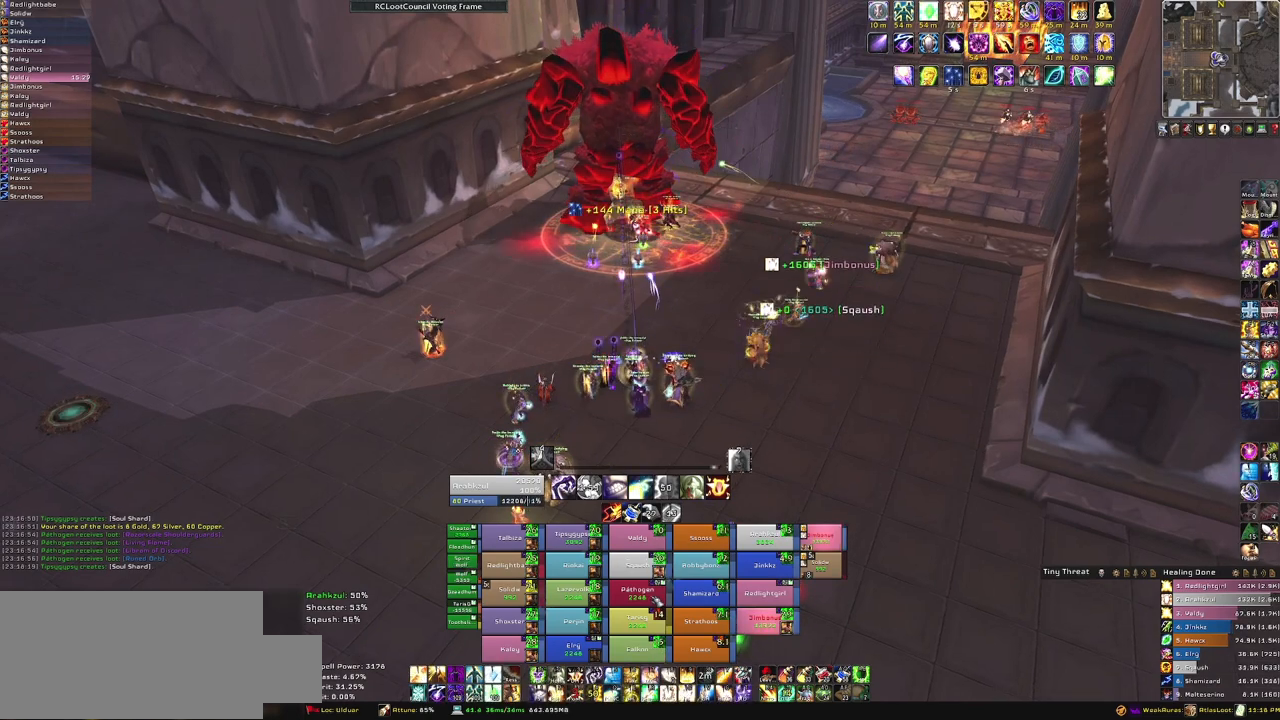
{"keys": [], "mouse": [], "events": [[133, "f", "up"]]}
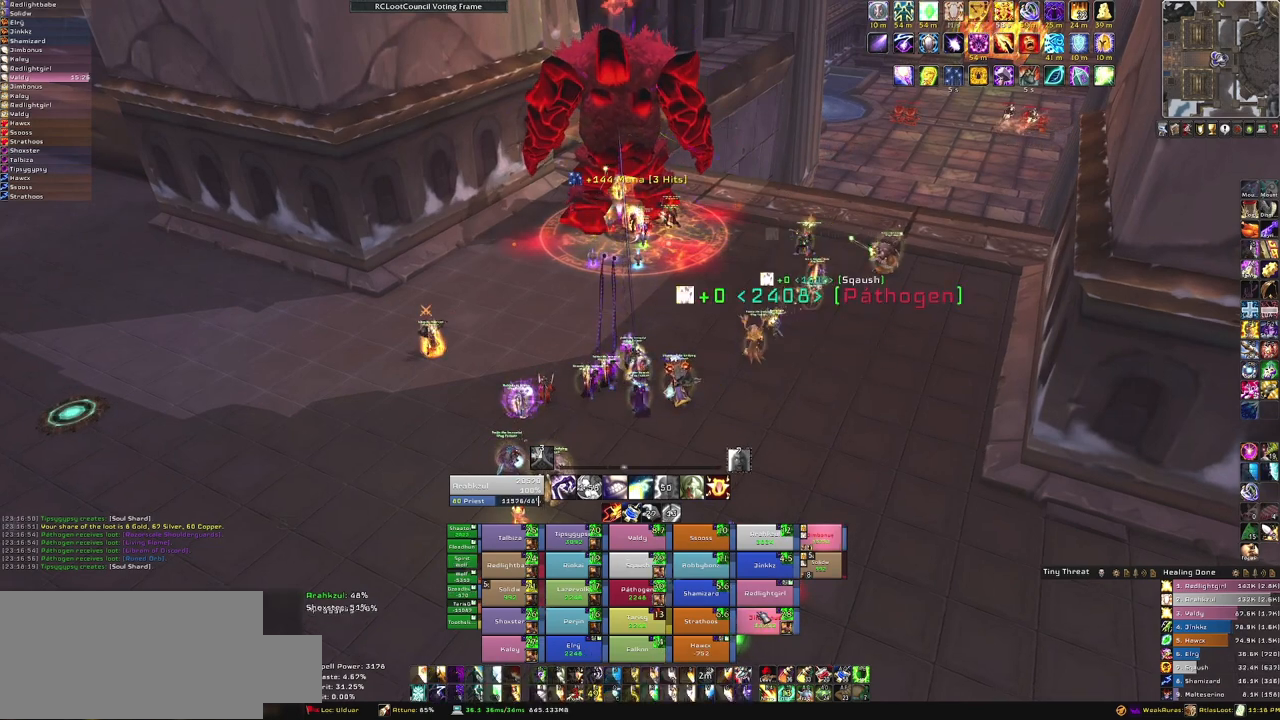
{"keys": [], "mouse": [], "events": []}
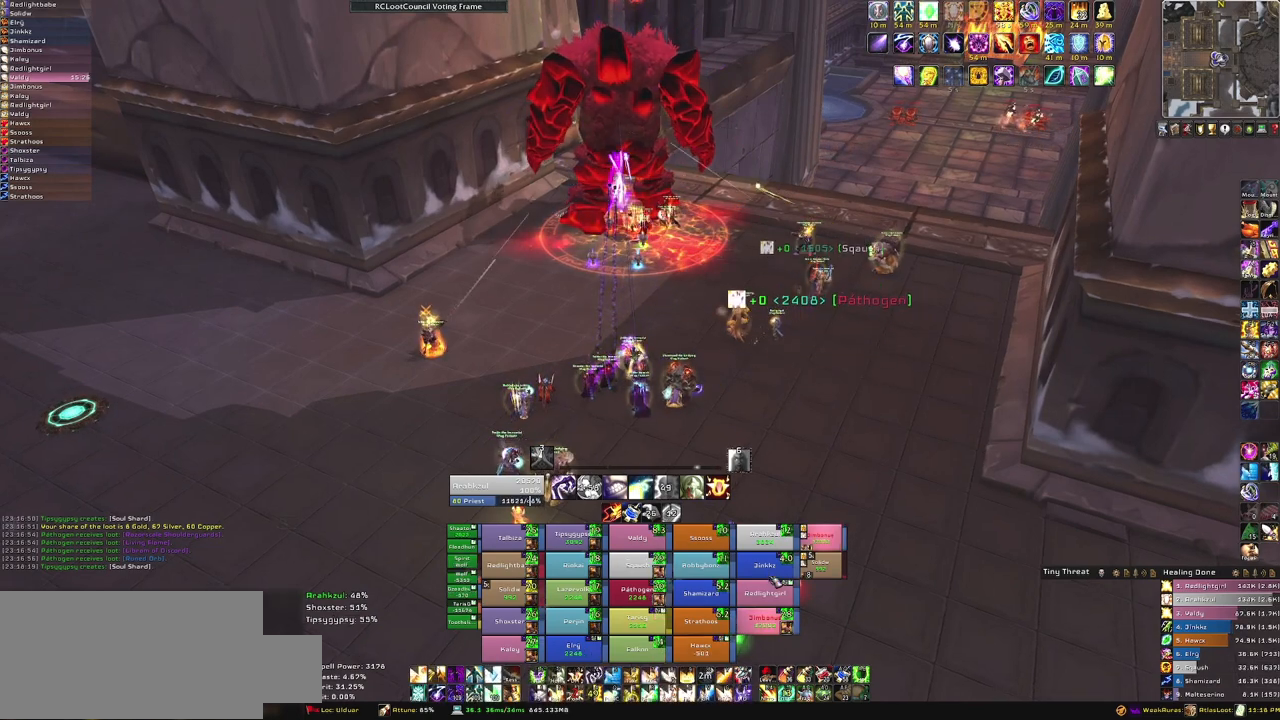
{"keys": [], "mouse": [], "events": [[267, "f", "down"], [400, "f", "up"]]}
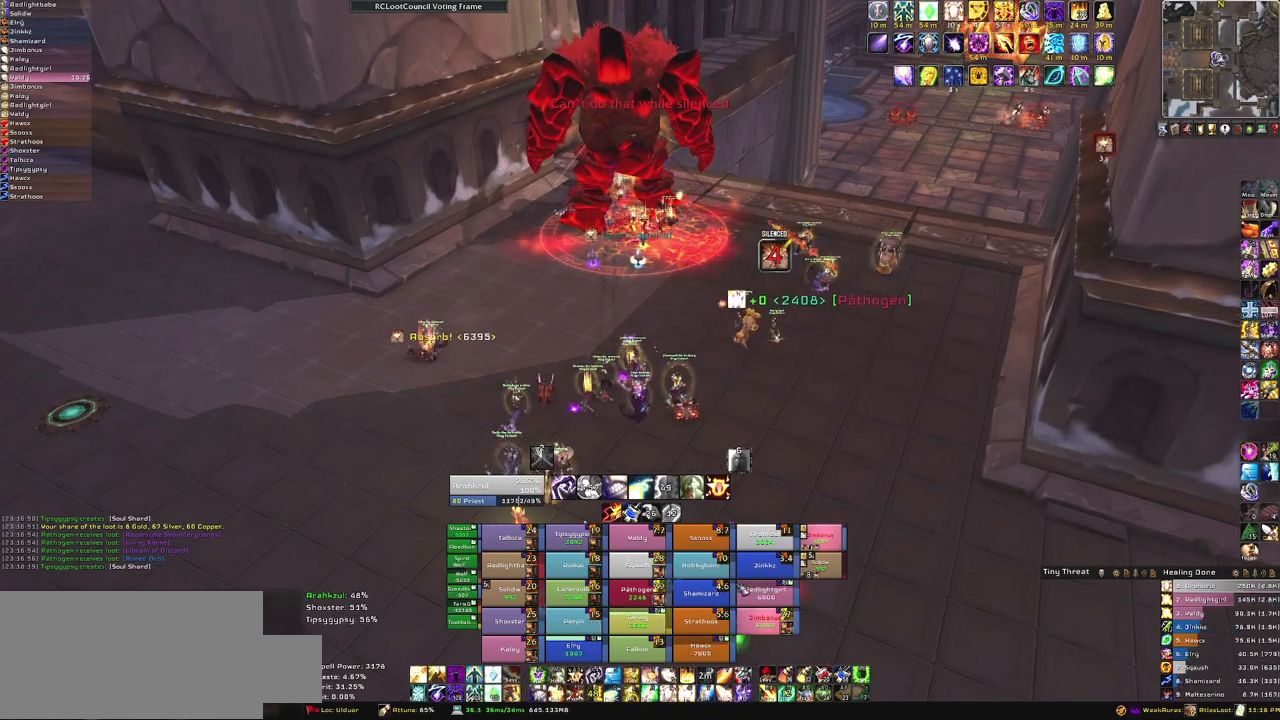
{"keys": [], "mouse": [], "events": []}
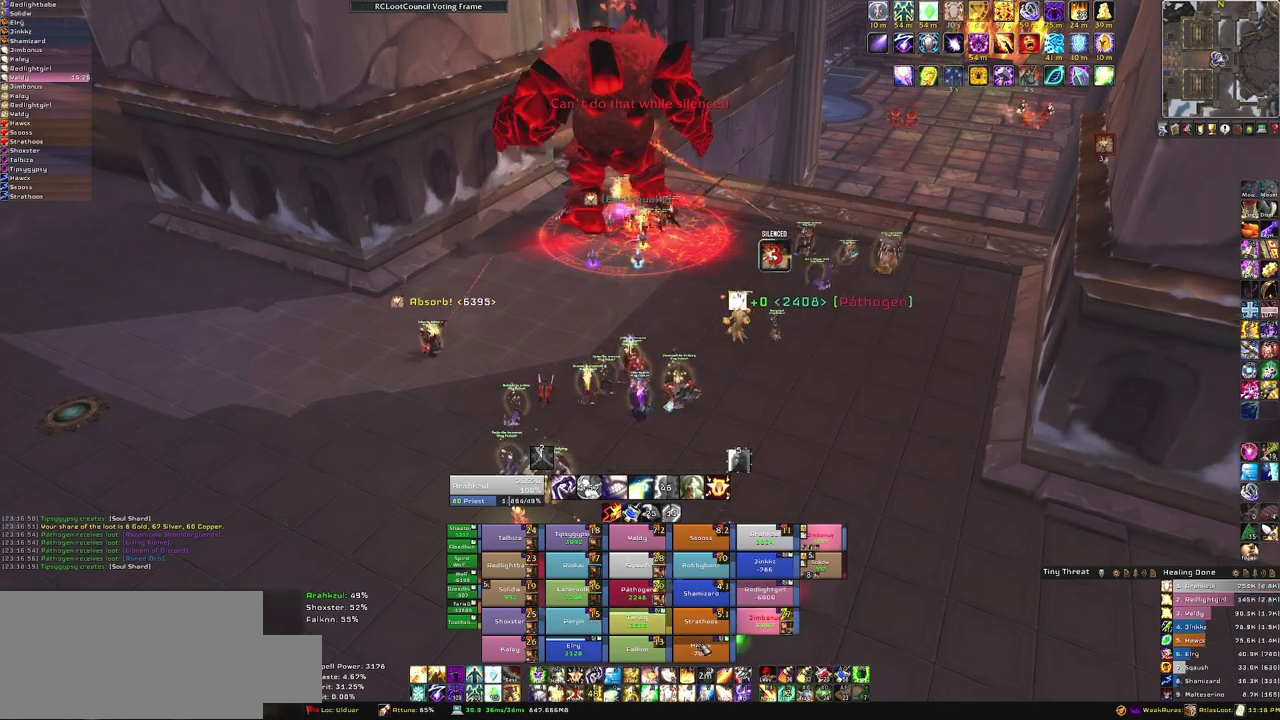
{"keys": [], "mouse": [], "events": [[234, "f", "down"], [367, "f", "up"]]}
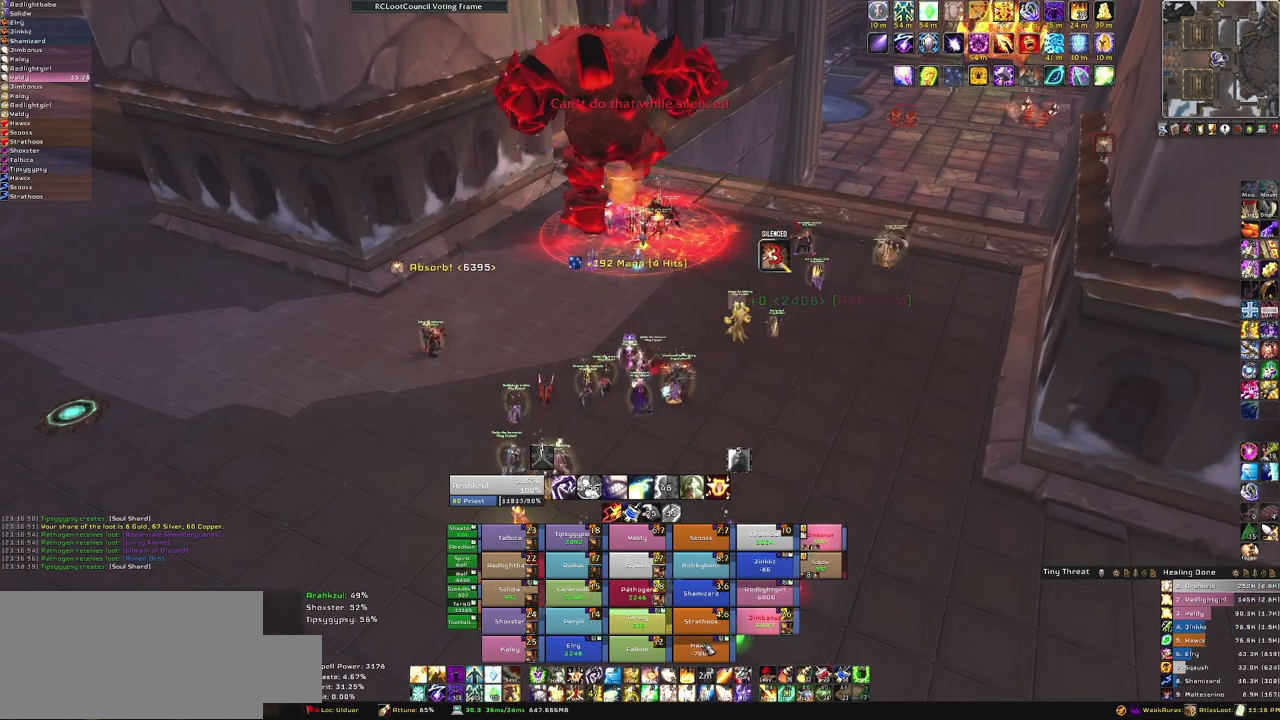
{"keys": [], "mouse": [], "events": []}
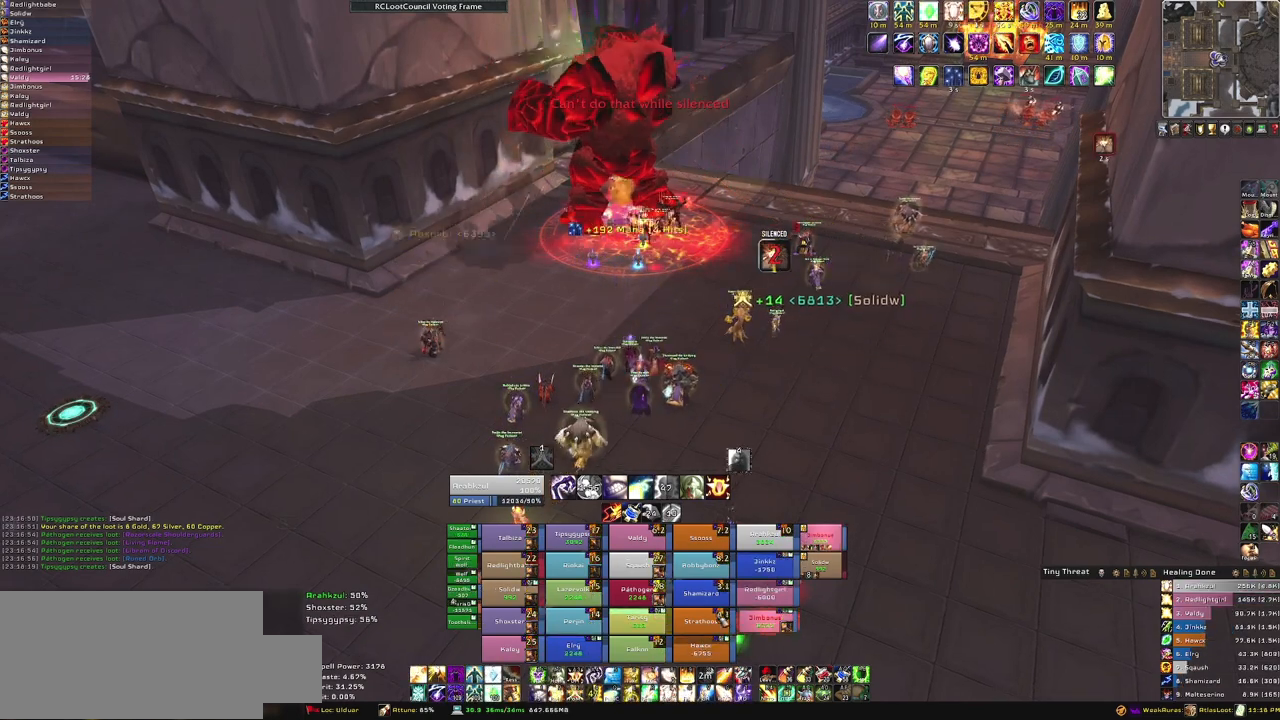
{"keys": [], "mouse": [], "events": []}
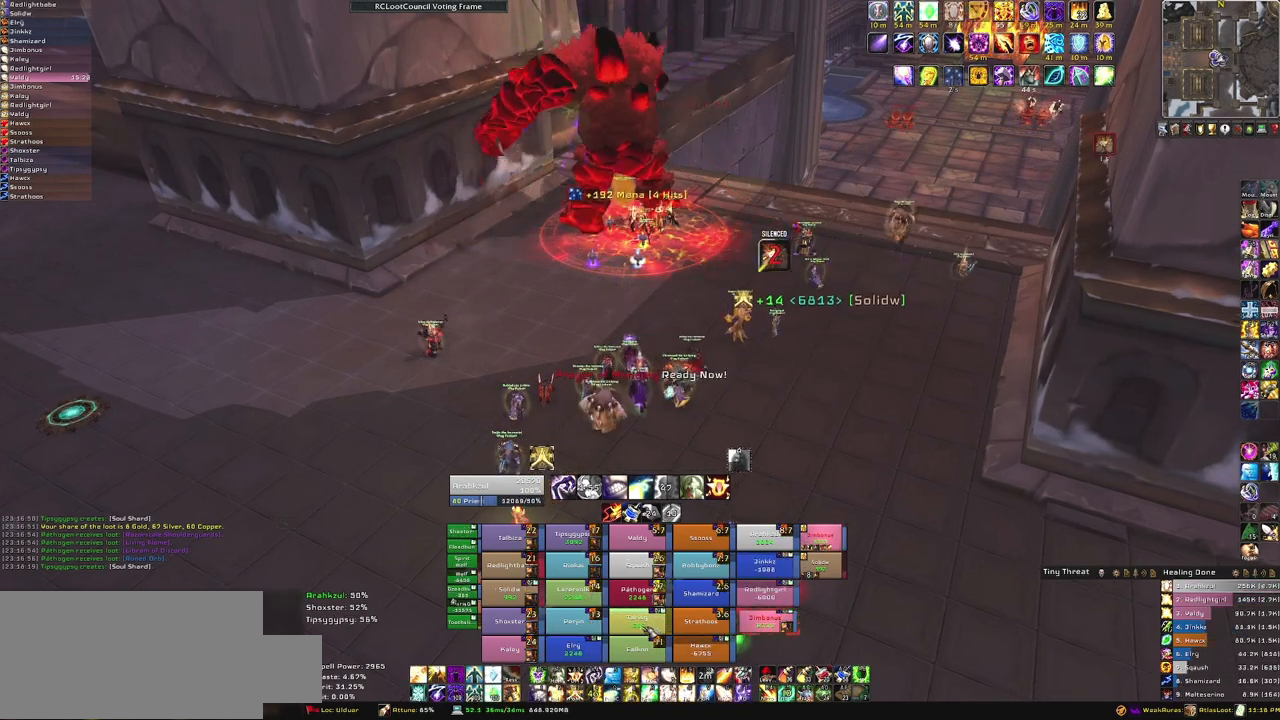
{"keys": [], "mouse": [], "events": [[101, "f", "down"], [234, "f", "up"]]}
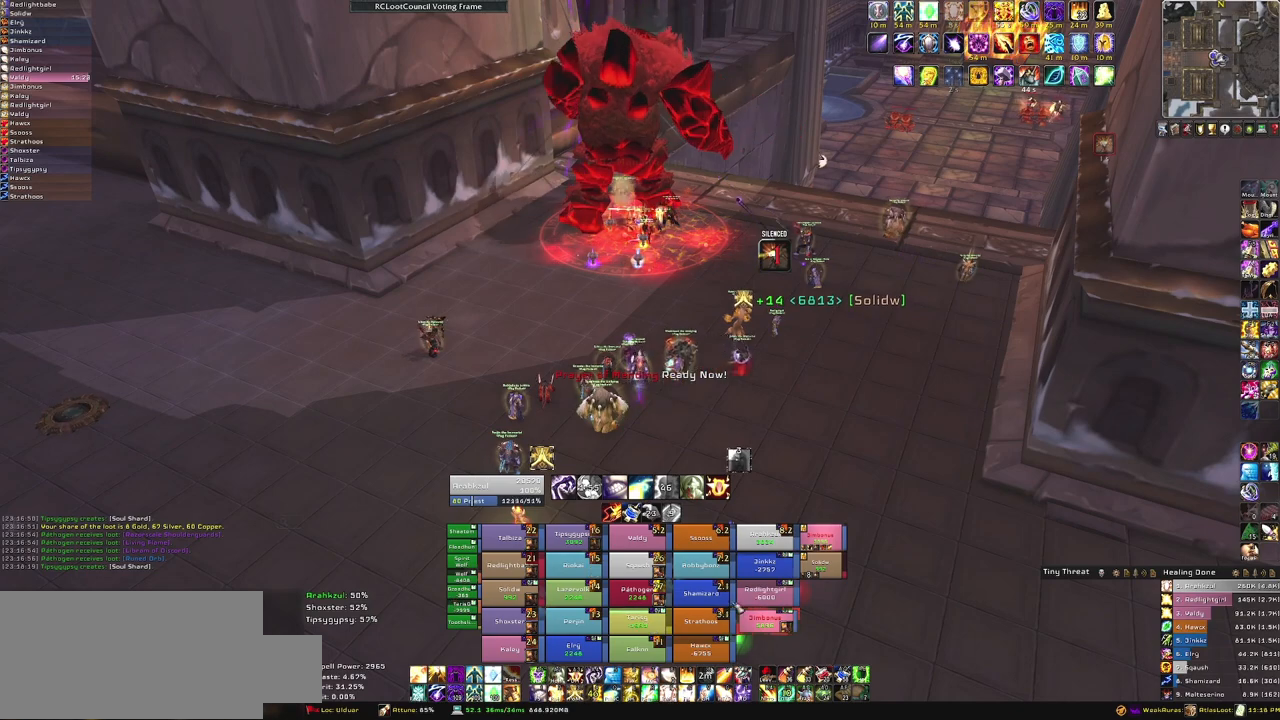
{"keys": ["f"], "mouse": [], "events": [[434, "f", "down"]]}
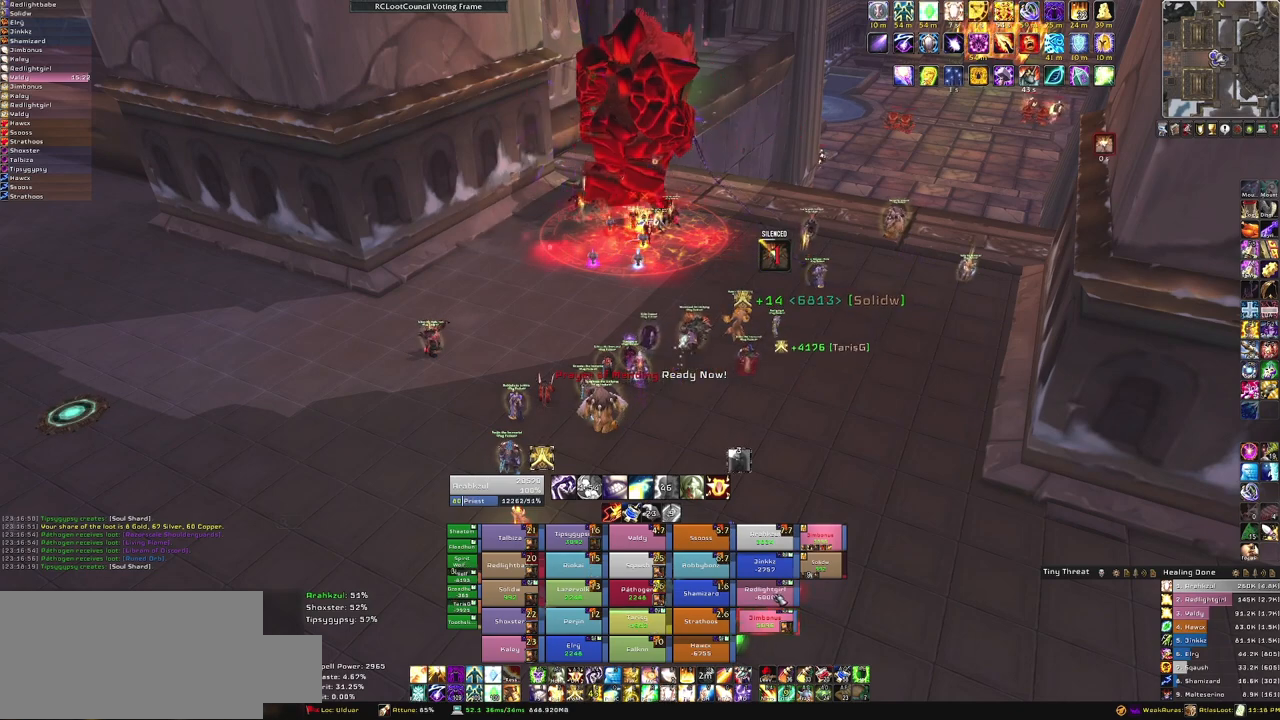
{"keys": ["f"], "mouse": [], "events": [[67, "f", "up"], [134, "f", "down"], [267, "f", "up"], [367, "f", "down"]]}
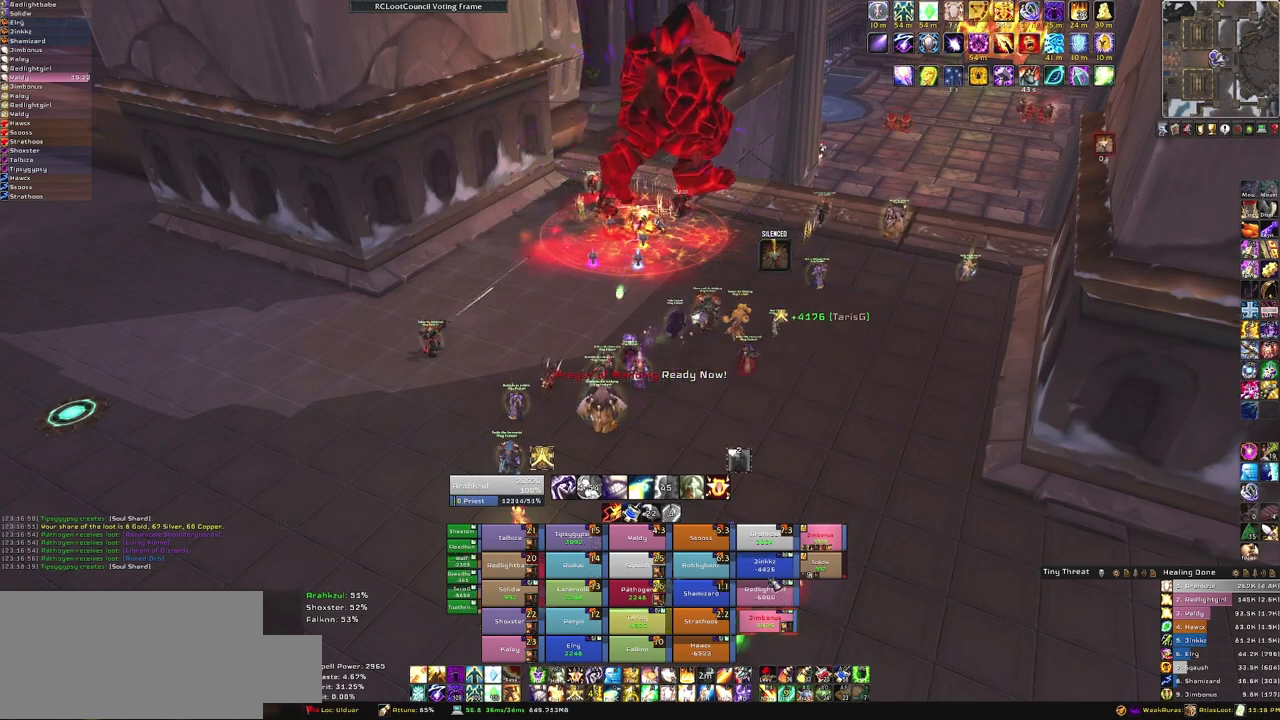
{"keys": ["w"], "mouse": [], "events": [[33, "f", "up"], [367, "w", "down"]]}
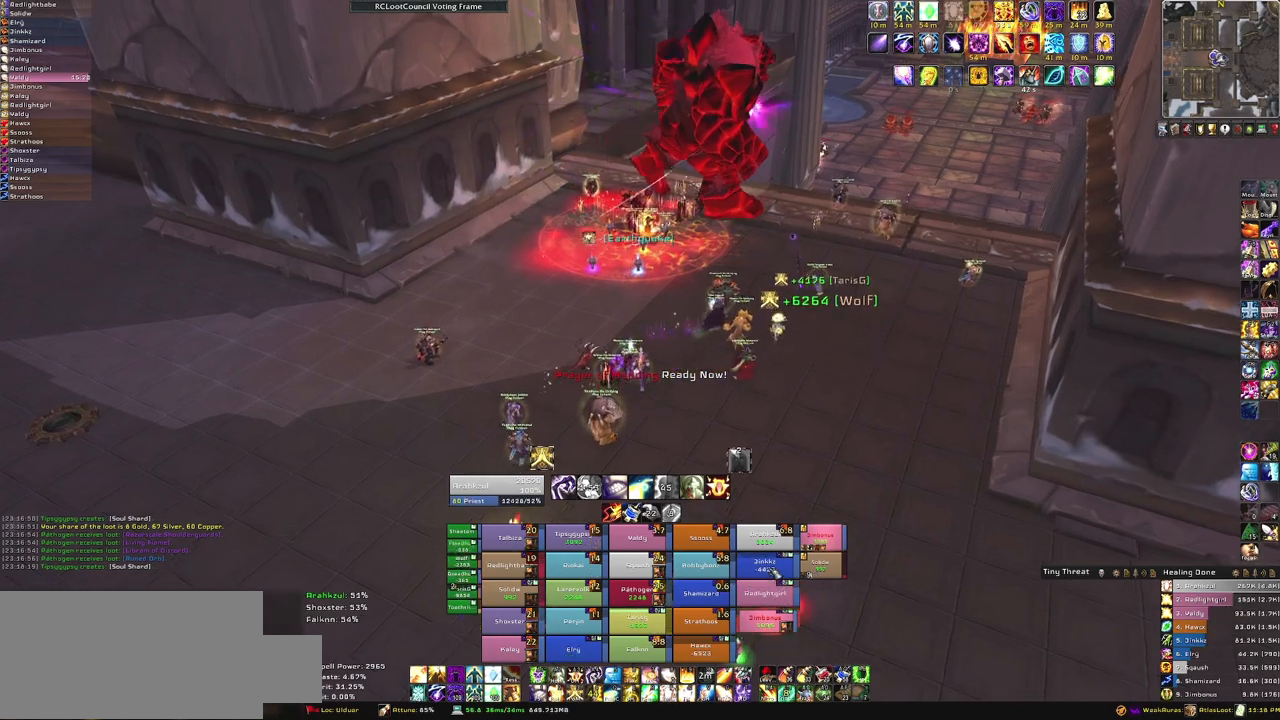
{"keys": ["w"], "mouse": [], "events": [[367, "f", "down"], [467, "f", "up"]]}
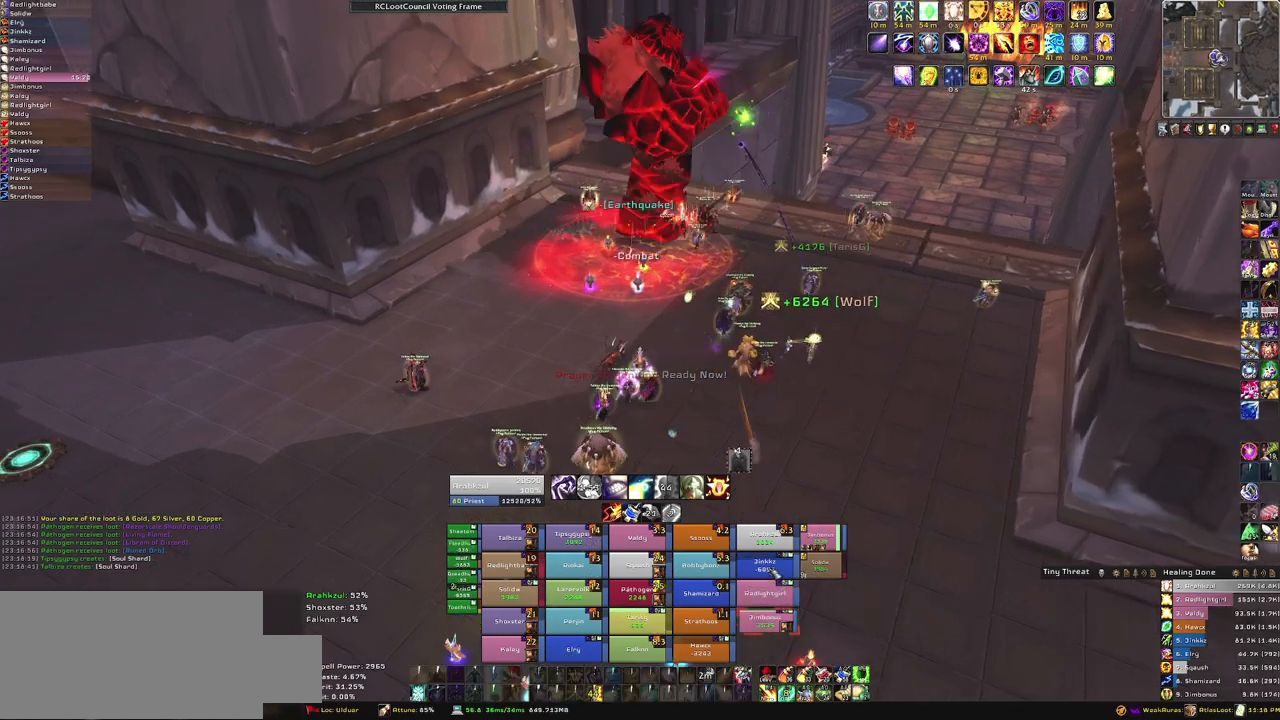
{"keys": ["a", "w"], "mouse": ["right"], "events": [[66, "f", "down"], [200, "f", "up"], [300, "mouse_right", "down"], [400, "a", "down"]]}
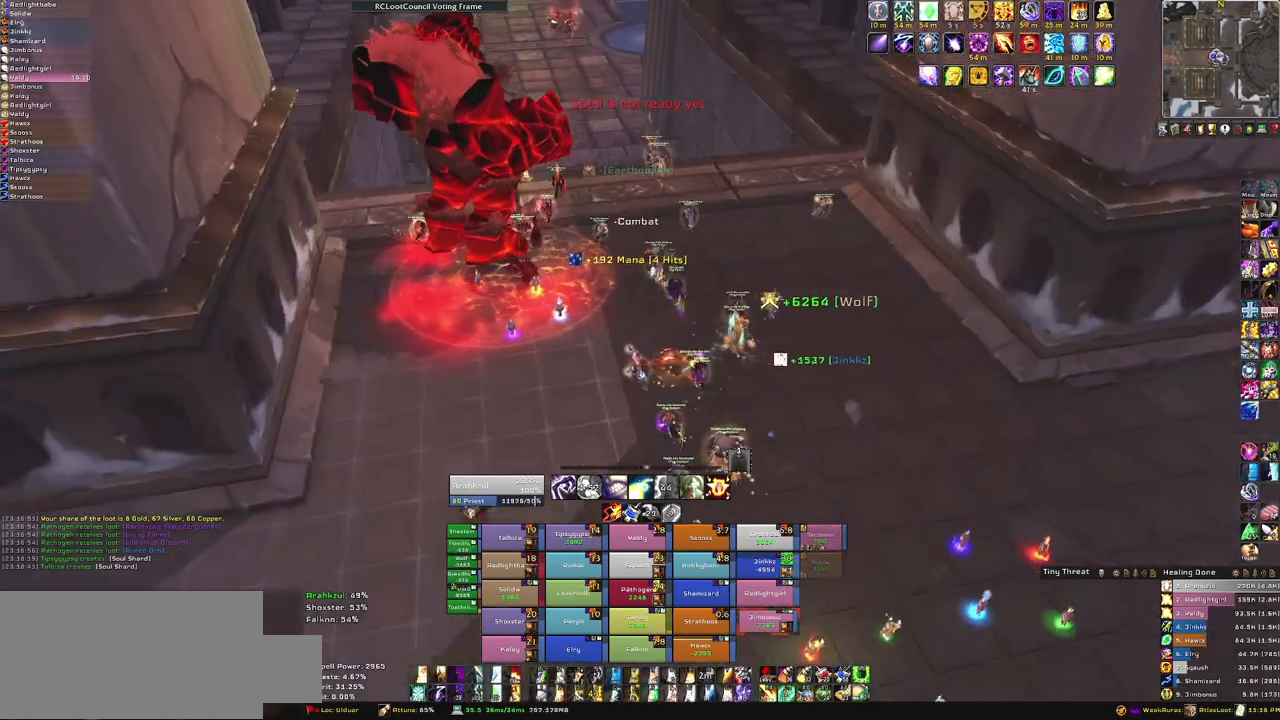
{"keys": ["w"], "mouse": [], "events": [[33, "a", "up"], [134, "mouse_right", "up"]]}
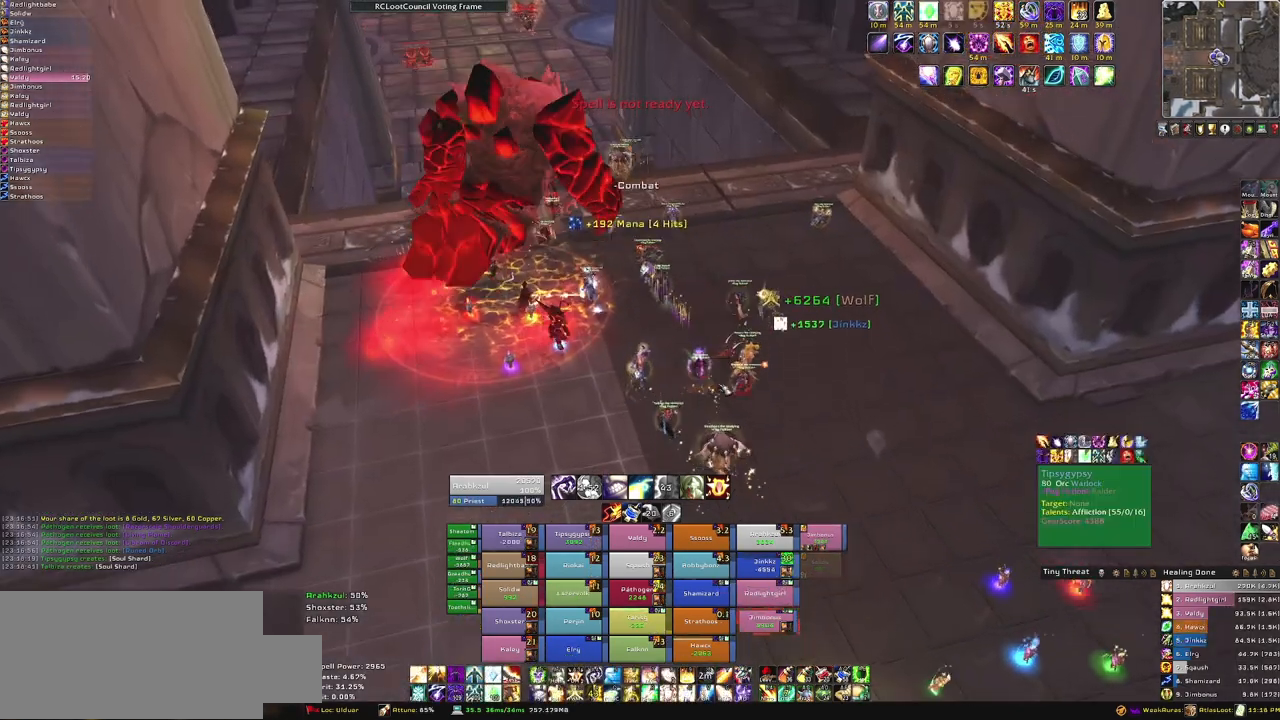
{"keys": ["w"], "mouse": ["mb5"], "events": [[133, "mouse_mb5", "down"]]}